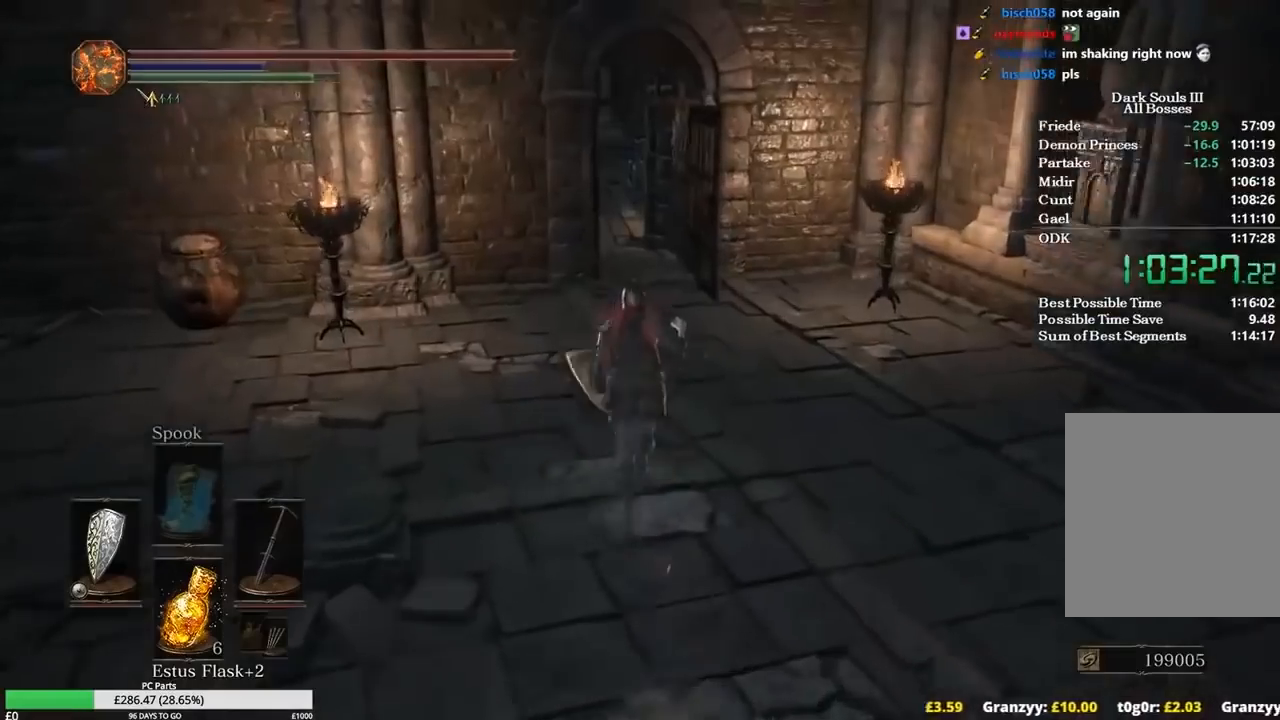
Gameplay with a controller (Xbox layout); each line is a JSON object with the inputs held at the frame after it. "events" lists button and stick changes between this image and that frame as [ms after this image, input, new state], when the widget could be followed in between.
{"buttons": ["B"], "left_stick": "up", "right_stick": "down", "events": [[334, "right_stick", "down"]]}
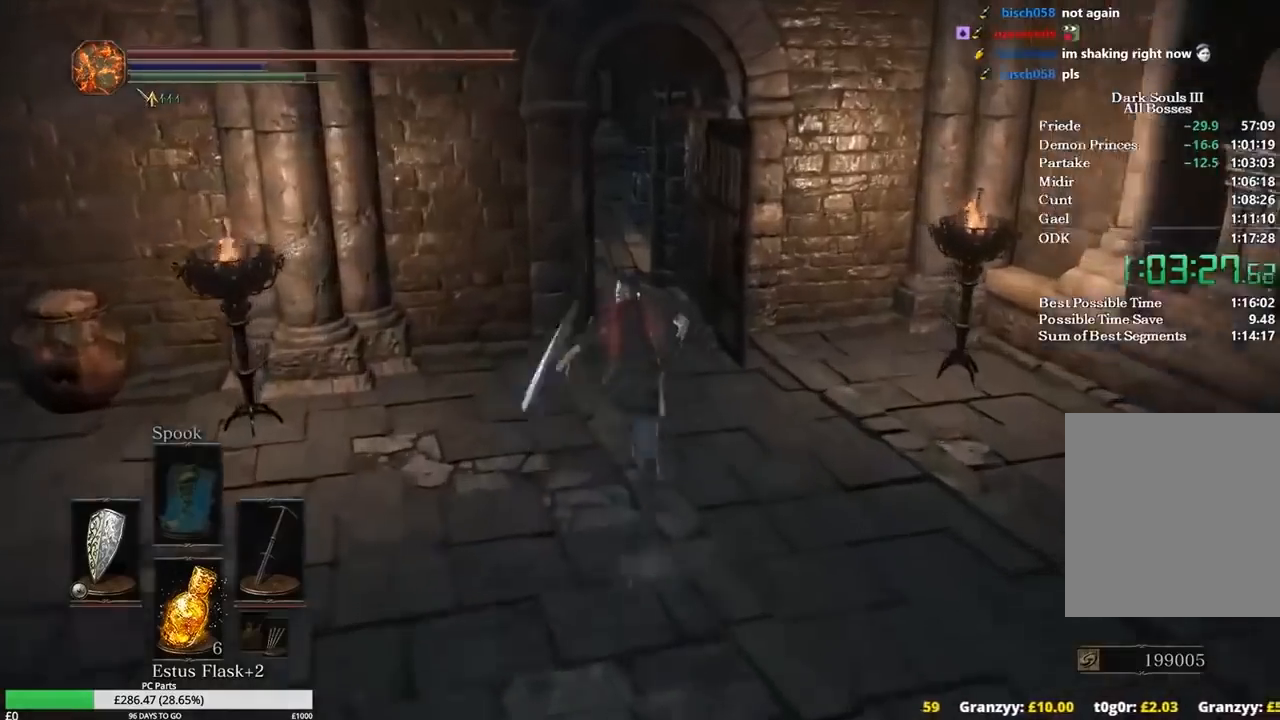
{"buttons": ["B"], "left_stick": "up", "right_stick": "down", "events": []}
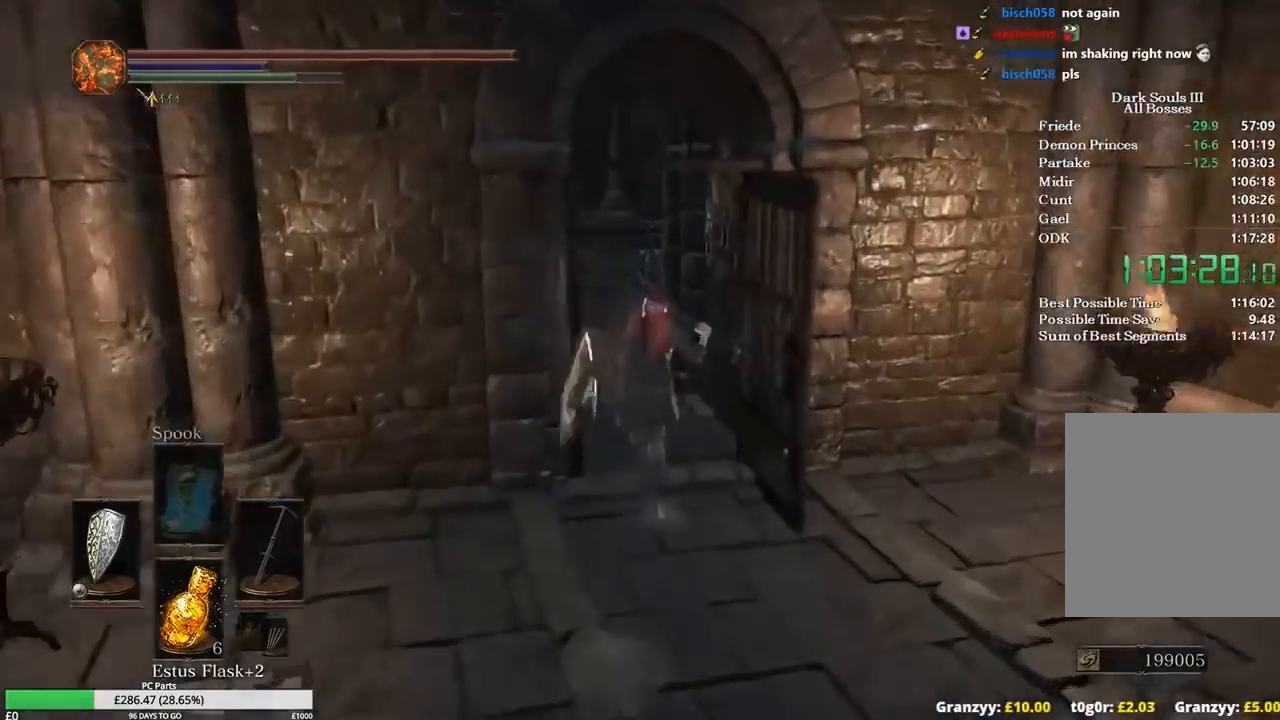
{"buttons": ["B"], "left_stick": "up", "right_stick": "down", "events": []}
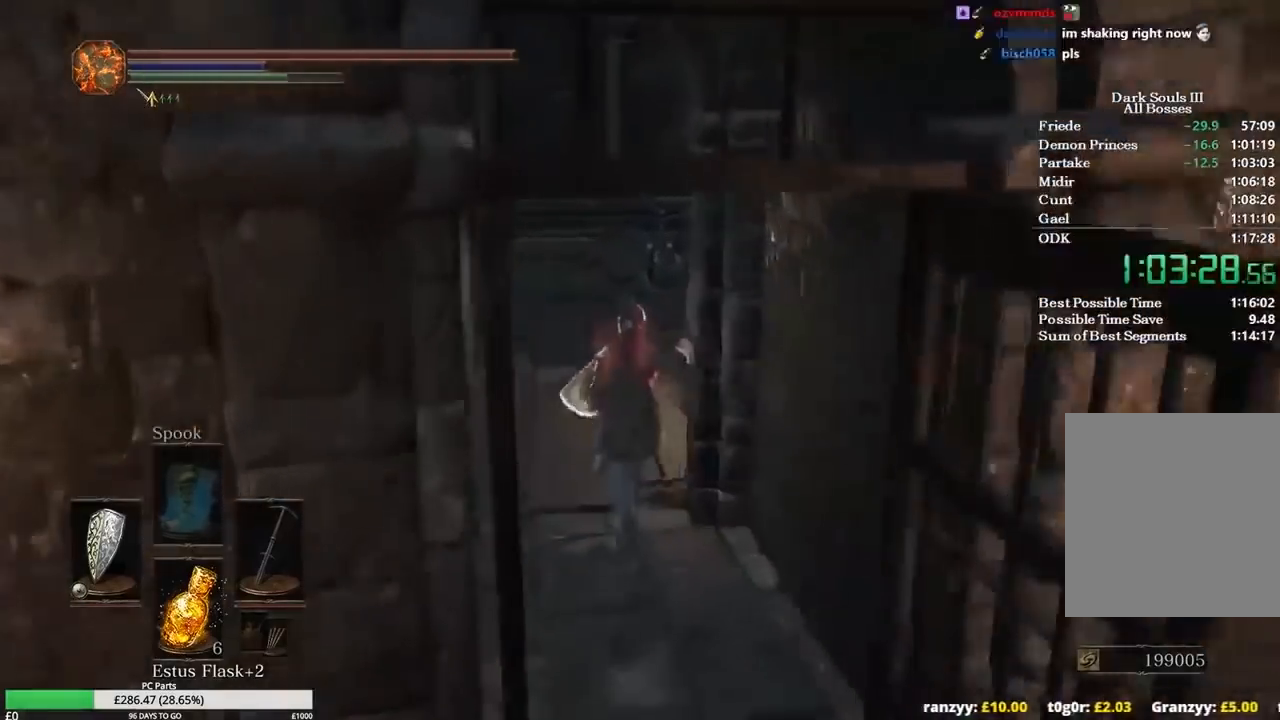
{"buttons": ["B"], "left_stick": "up", "right_stick": "down-right", "events": [[400, "right_stick", "down-right"]]}
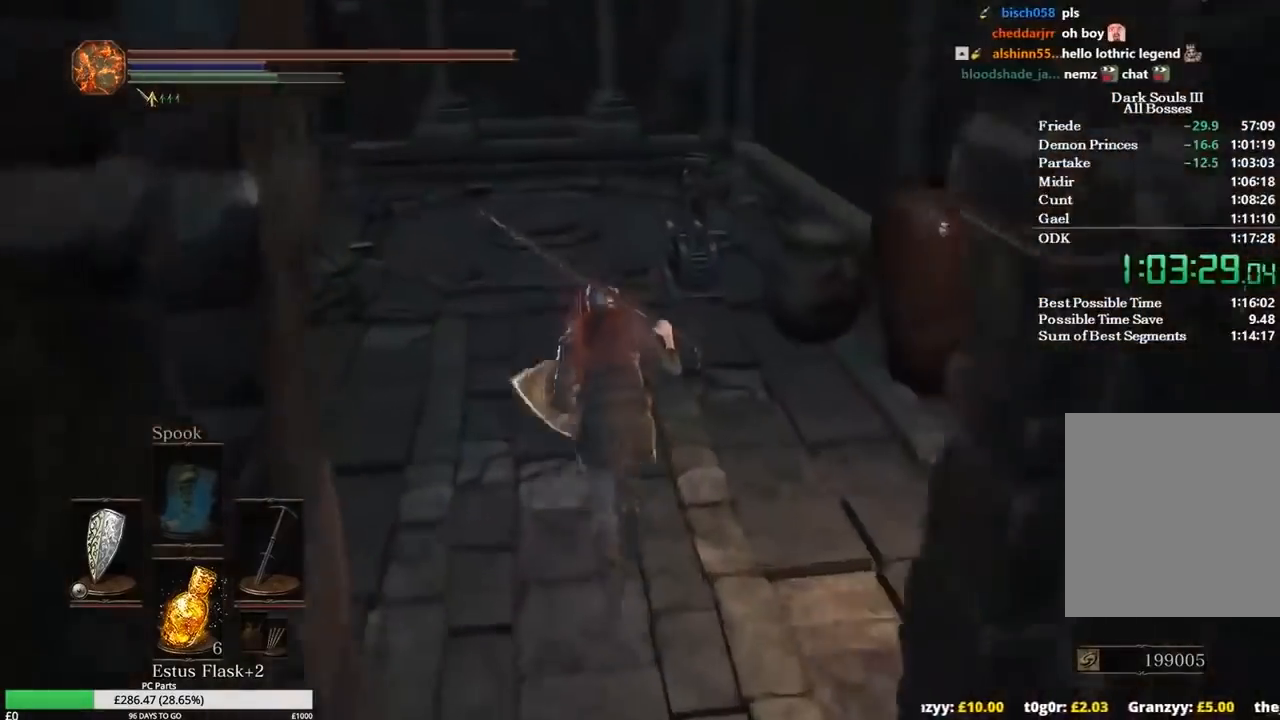
{"buttons": ["B"], "left_stick": "up", "right_stick": "down-right", "events": []}
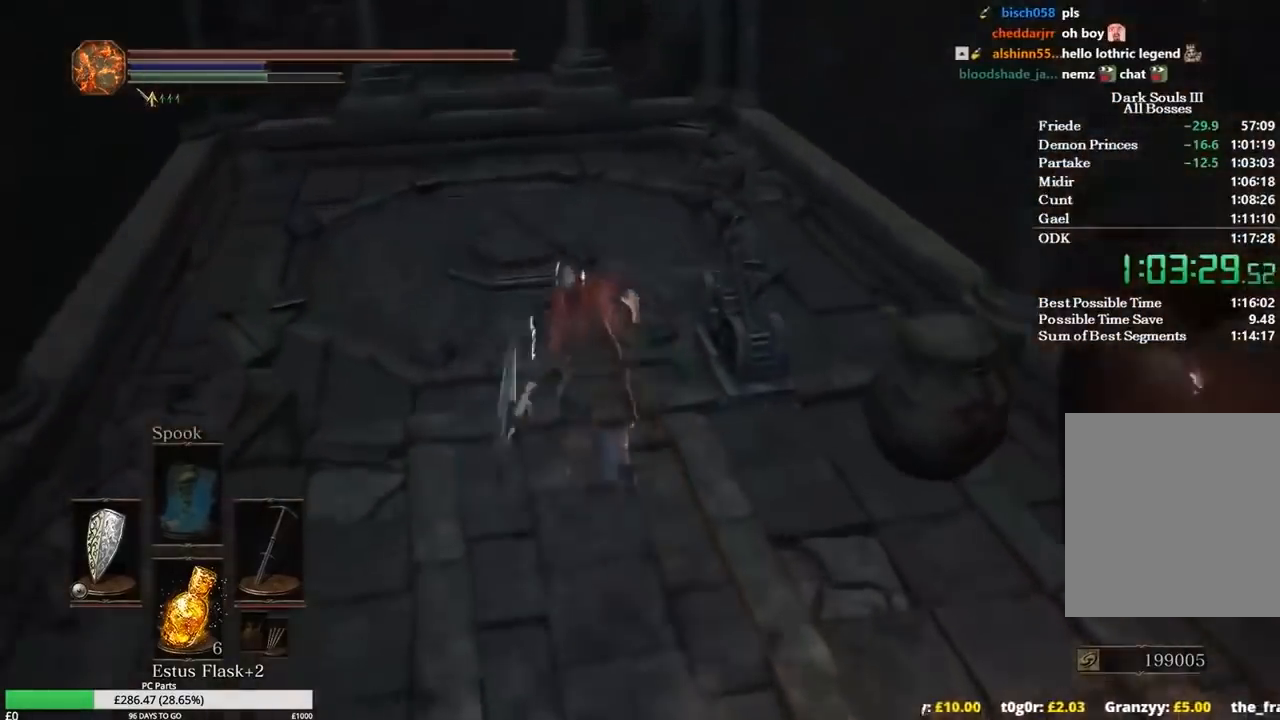
{"buttons": ["B"], "left_stick": "up", "right_stick": "down-right", "events": []}
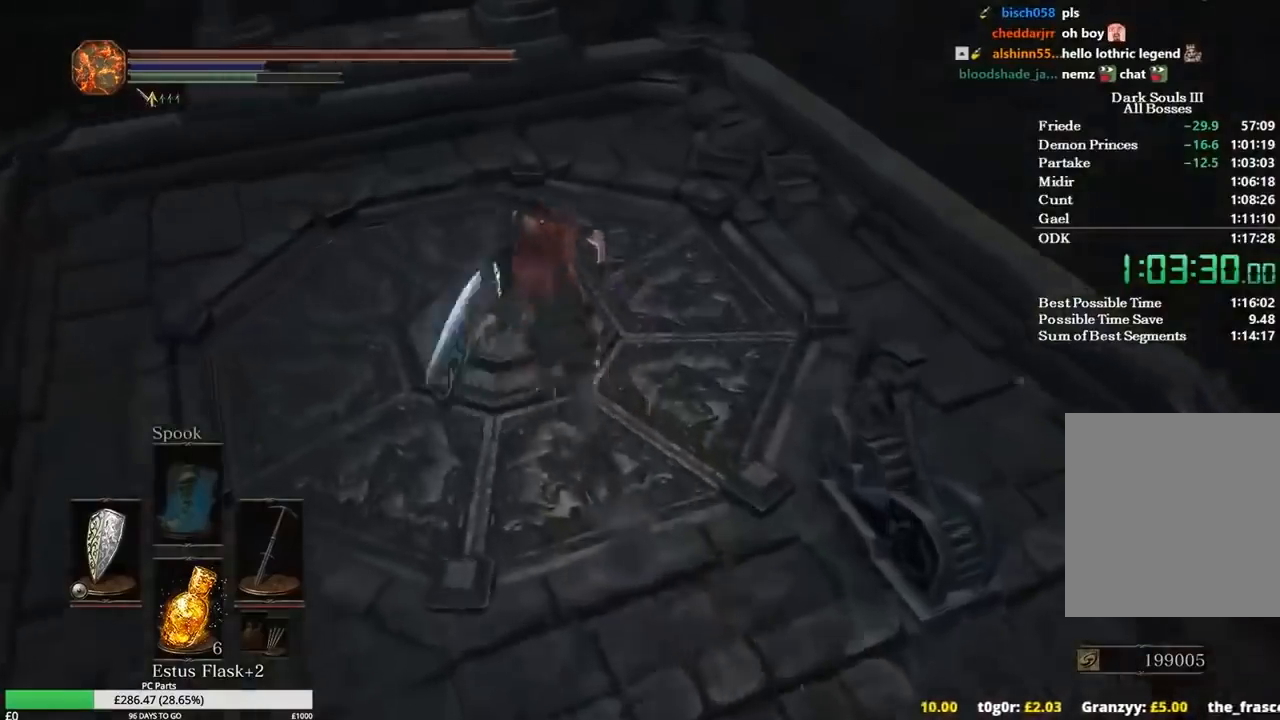
{"buttons": [], "left_stick": "up-right", "right_stick": "down-right", "events": [[67, "B", "up"], [234, "left_stick", "up-right"]]}
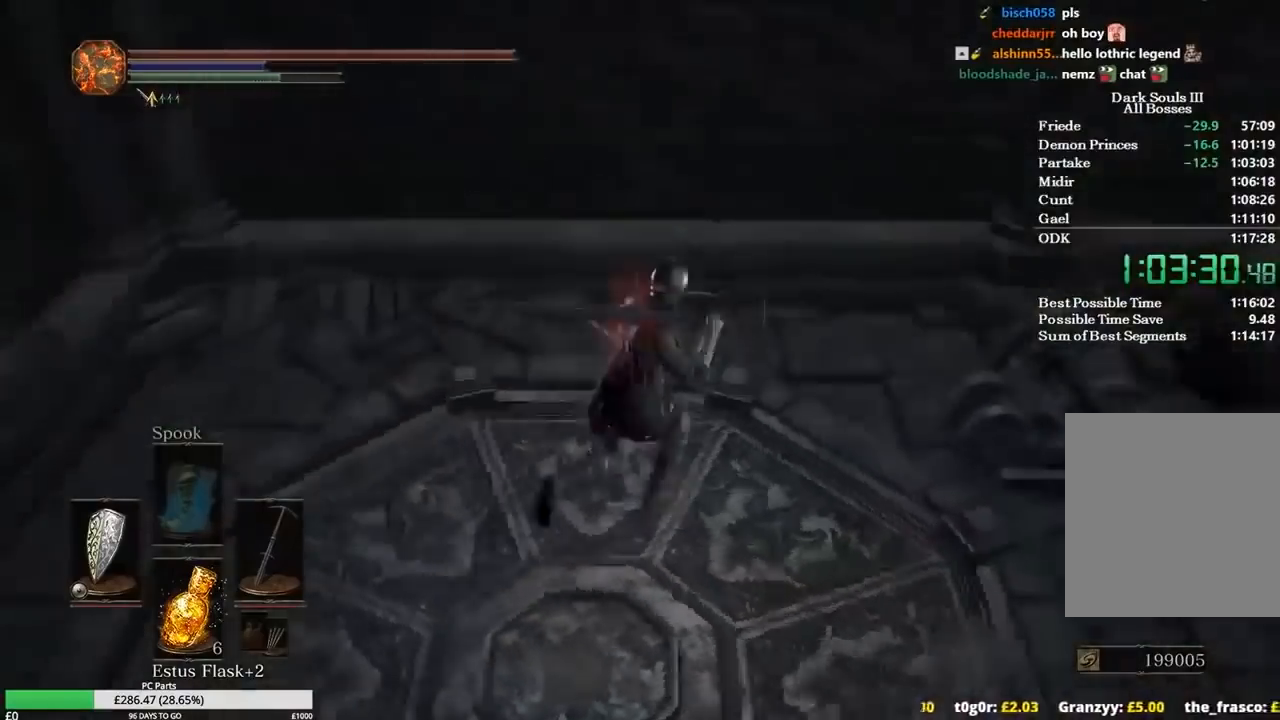
{"buttons": [], "left_stick": "center", "right_stick": "down", "events": [[133, "left_stick", "center"], [166, "right_stick", "center"], [367, "right_stick", "down"]]}
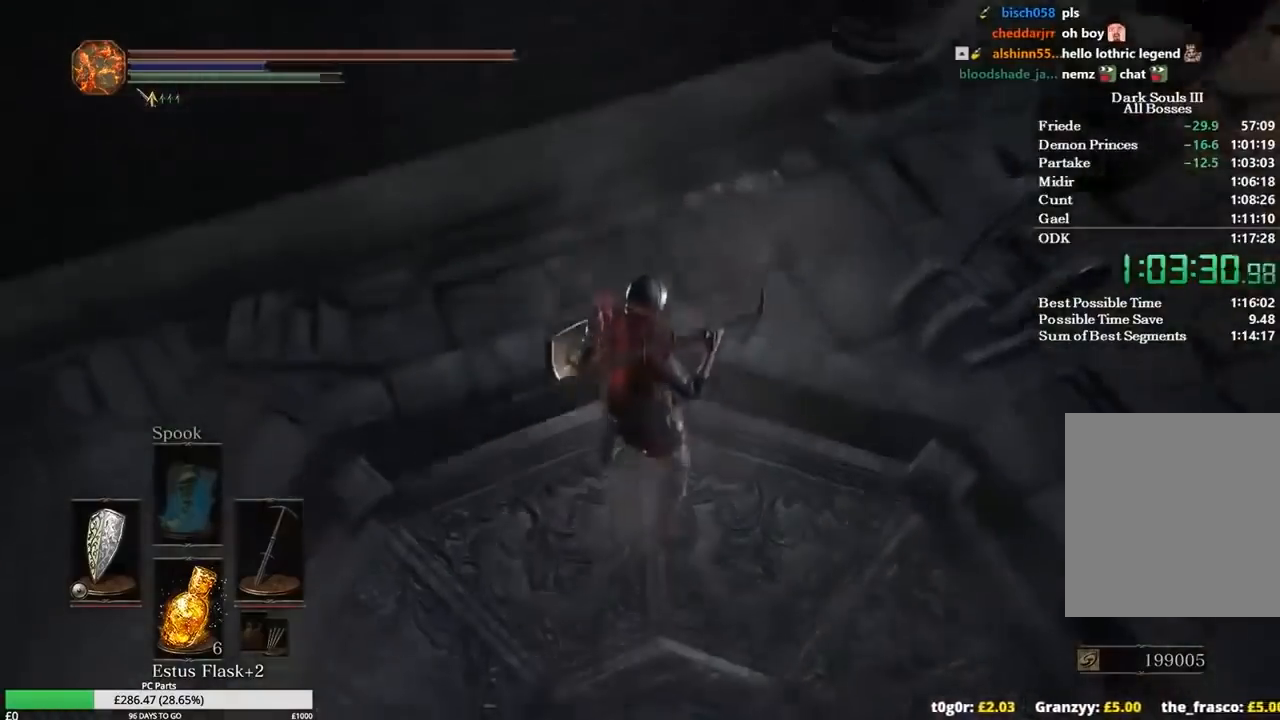
{"buttons": [], "left_stick": "center", "right_stick": "center", "events": [[100, "right_stick", "down-left"], [234, "right_stick", "down"], [367, "right_stick", "center"]]}
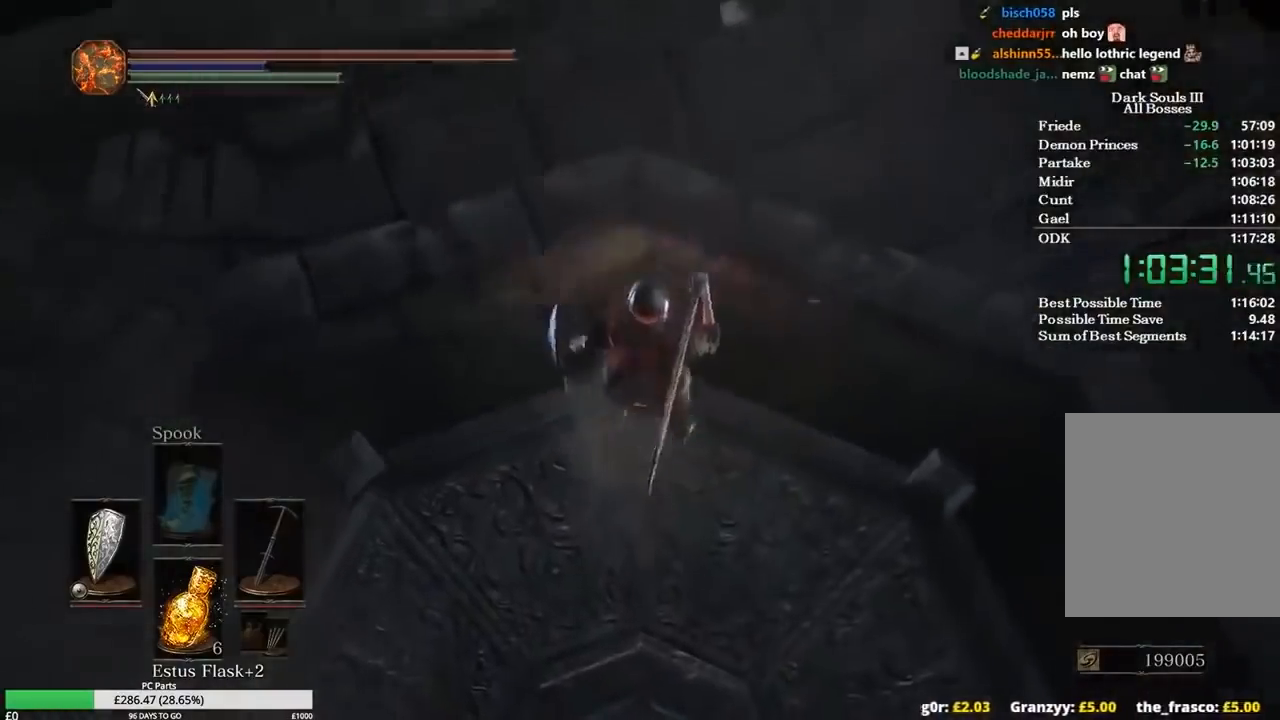
{"buttons": [], "left_stick": "center", "right_stick": "down", "events": [[34, "right_stick", "down"]]}
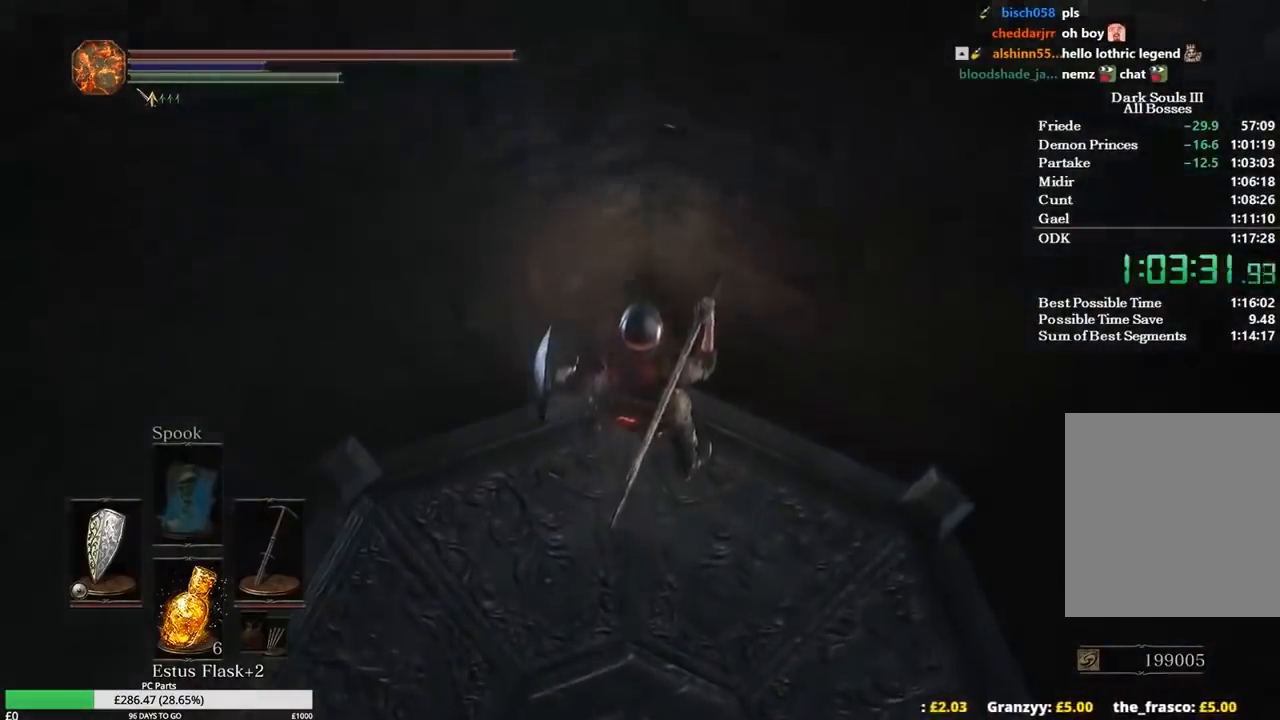
{"buttons": [], "left_stick": "center", "right_stick": "down", "events": [[67, "right_stick", "center"], [400, "right_stick", "down"]]}
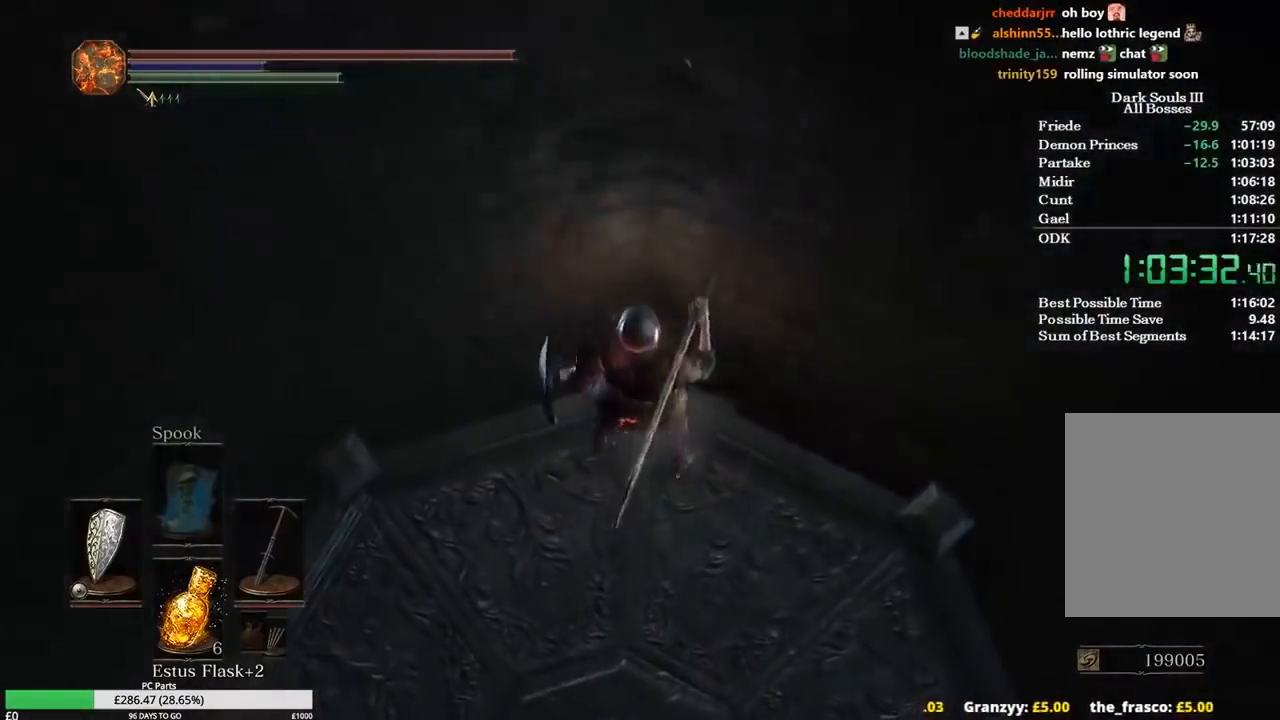
{"buttons": [], "left_stick": "center", "right_stick": "center", "events": [[233, "right_stick", "center"], [333, "right_stick", "down-right"], [433, "right_stick", "center"]]}
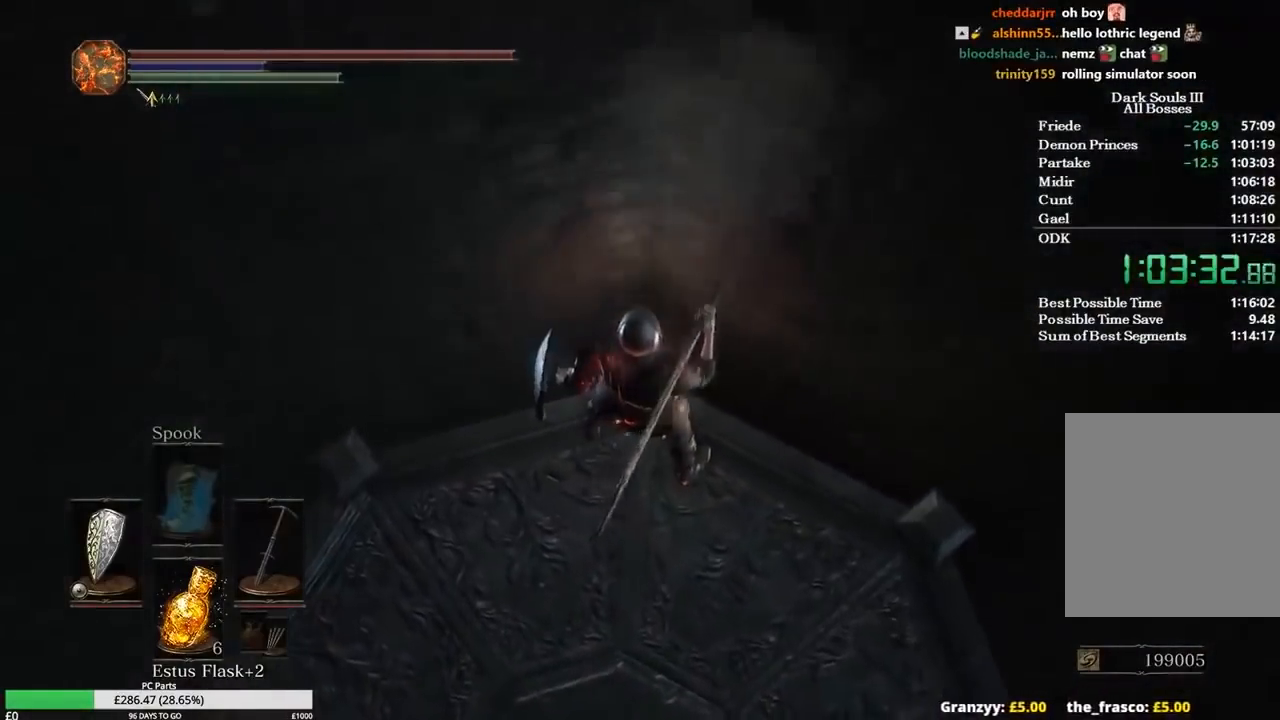
{"buttons": [], "left_stick": "center", "right_stick": "right", "events": [[67, "right_stick", "down-left"], [267, "right_stick", "center"], [467, "right_stick", "right"]]}